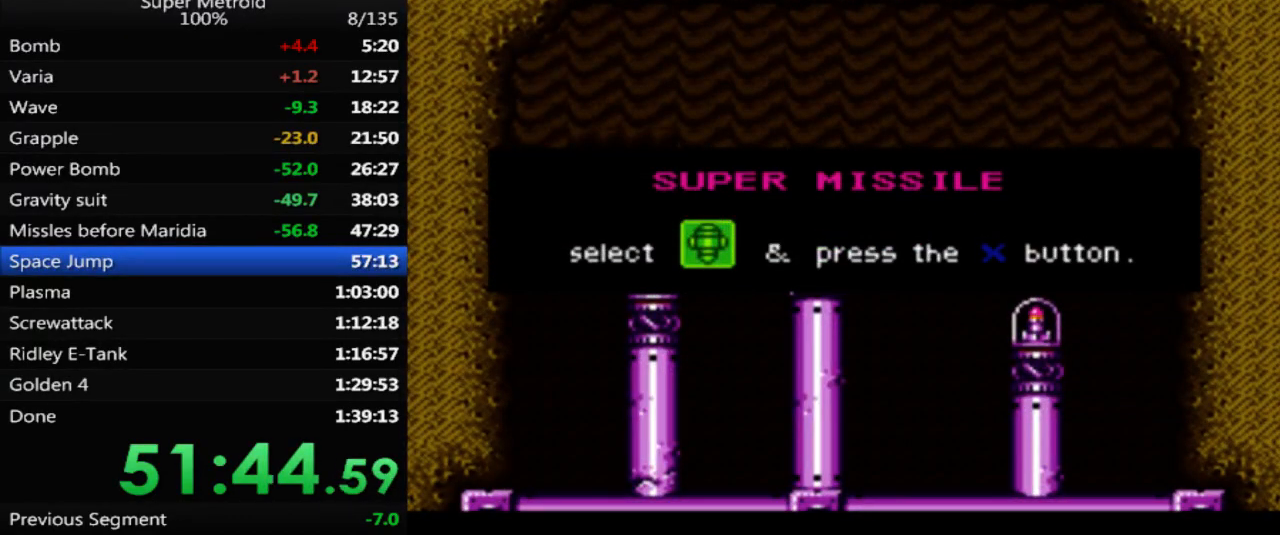
Gameplay with a controller (Nintendo layout); each line is a JSON object with the inputs held at the frame after it. "events" lists button and stick changes between this image and that frame as [ms after this image, input, new state], when the widget could be followed in between. Not read: L3 R3 SELECT.
{"buttons": [], "events": [[167, "DPAD_RIGHT", "down"], [367, "DPAD_RIGHT", "up"]]}
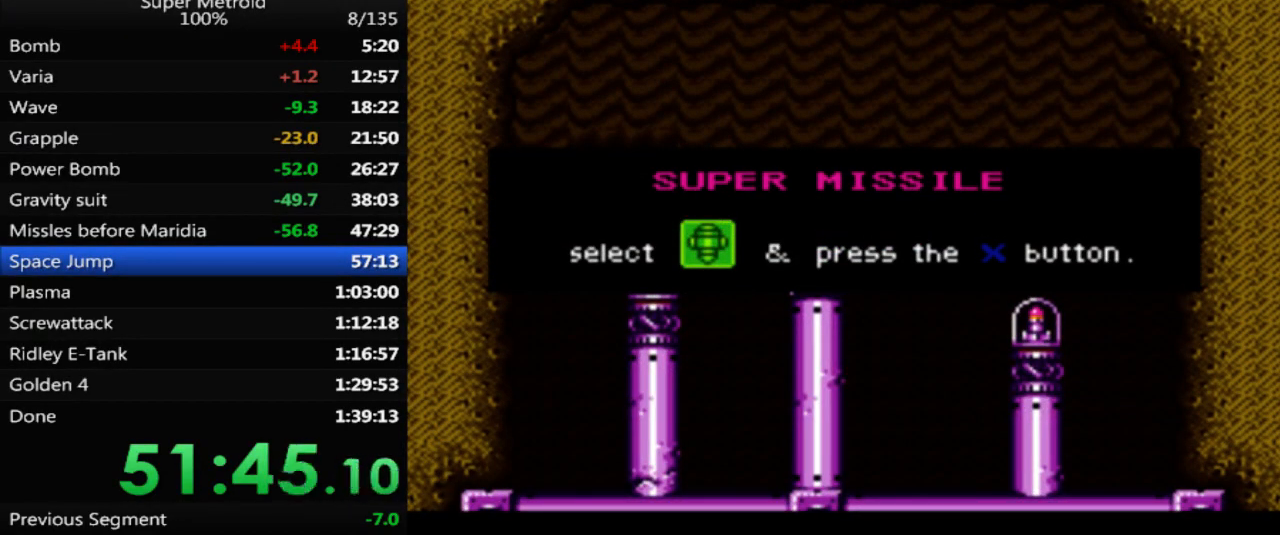
{"buttons": ["DPAD_RIGHT"], "events": [[100, "DPAD_RIGHT", "down"]]}
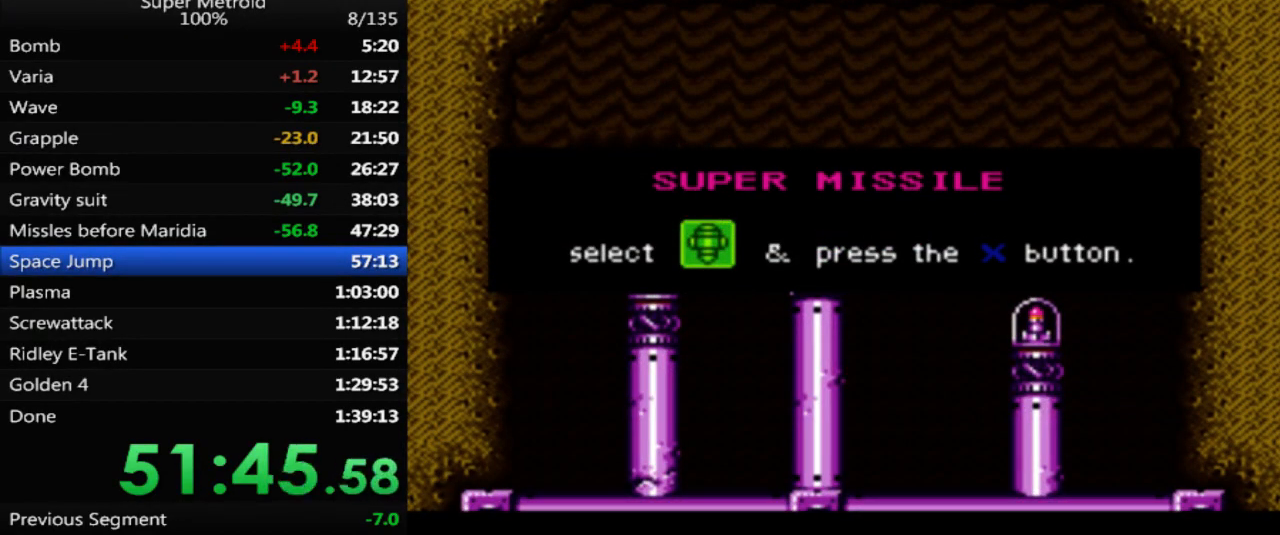
{"buttons": ["DPAD_RIGHT"], "events": []}
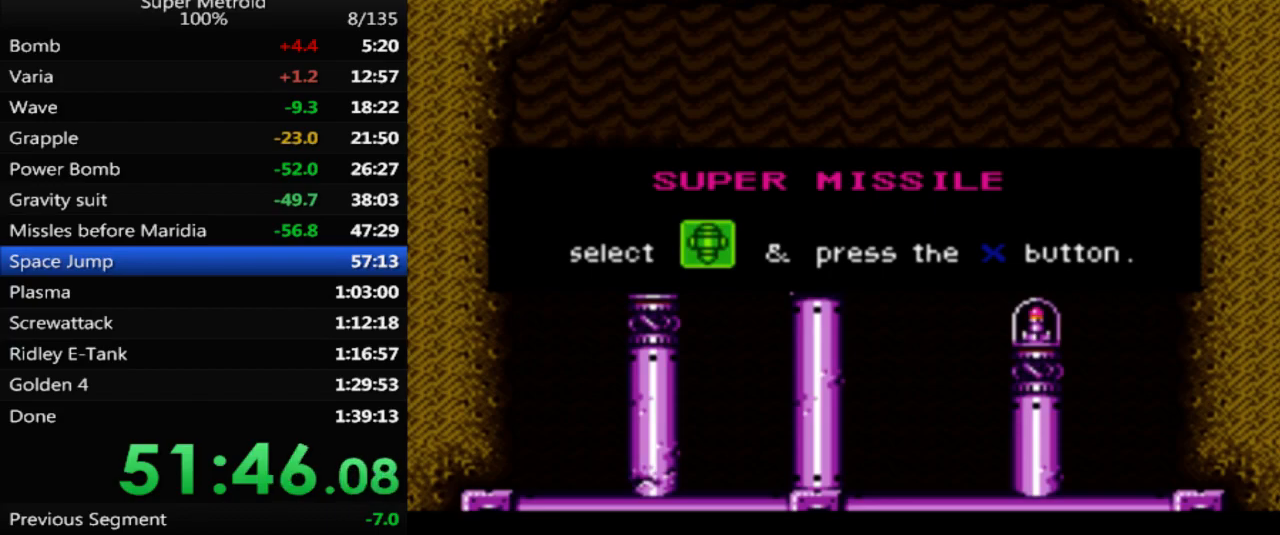
{"buttons": ["DPAD_RIGHT"], "events": []}
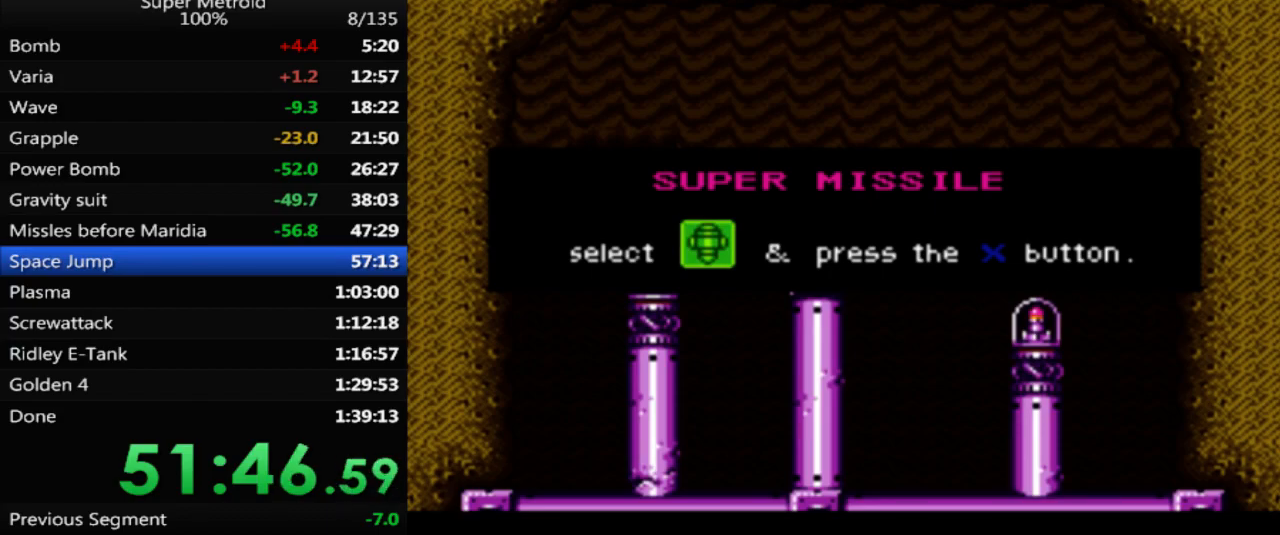
{"buttons": ["DPAD_RIGHT"], "events": []}
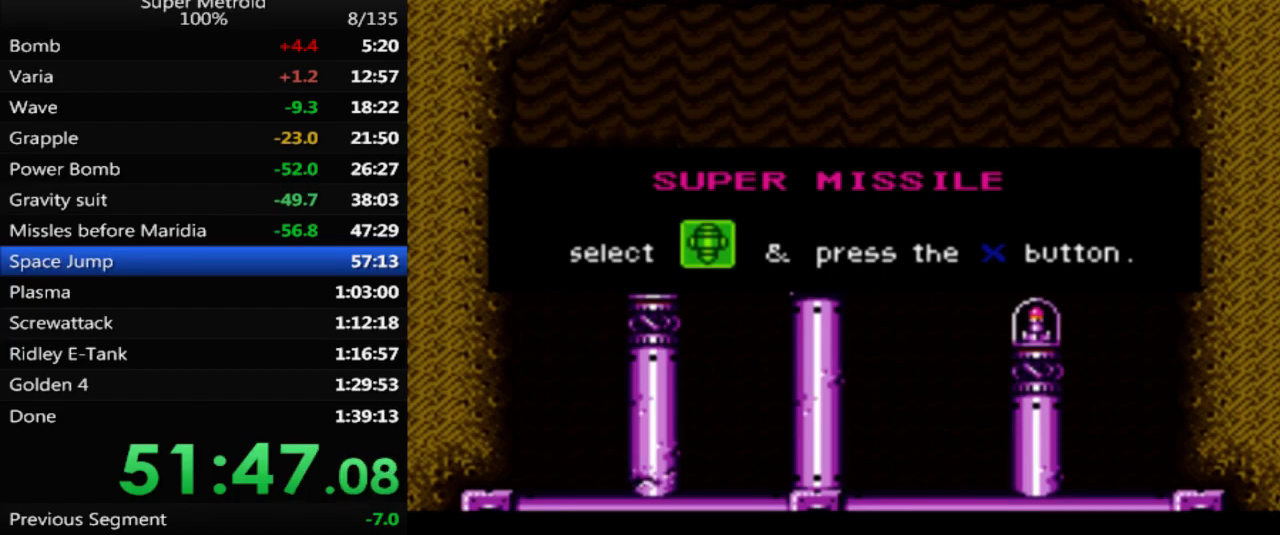
{"buttons": ["DPAD_RIGHT"], "events": []}
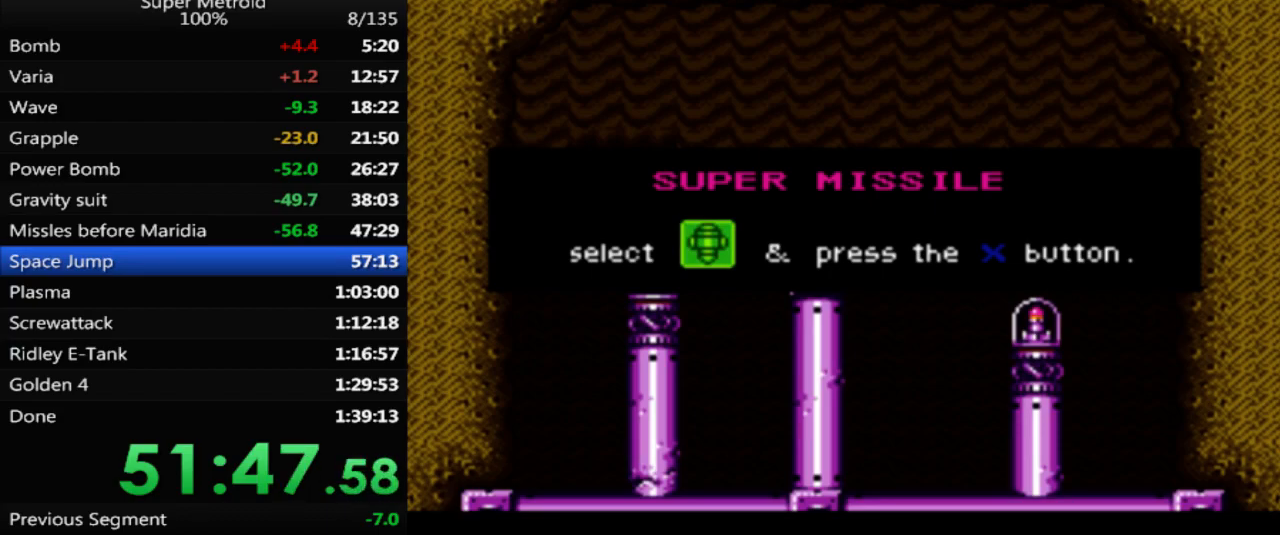
{"buttons": ["DPAD_RIGHT"], "events": []}
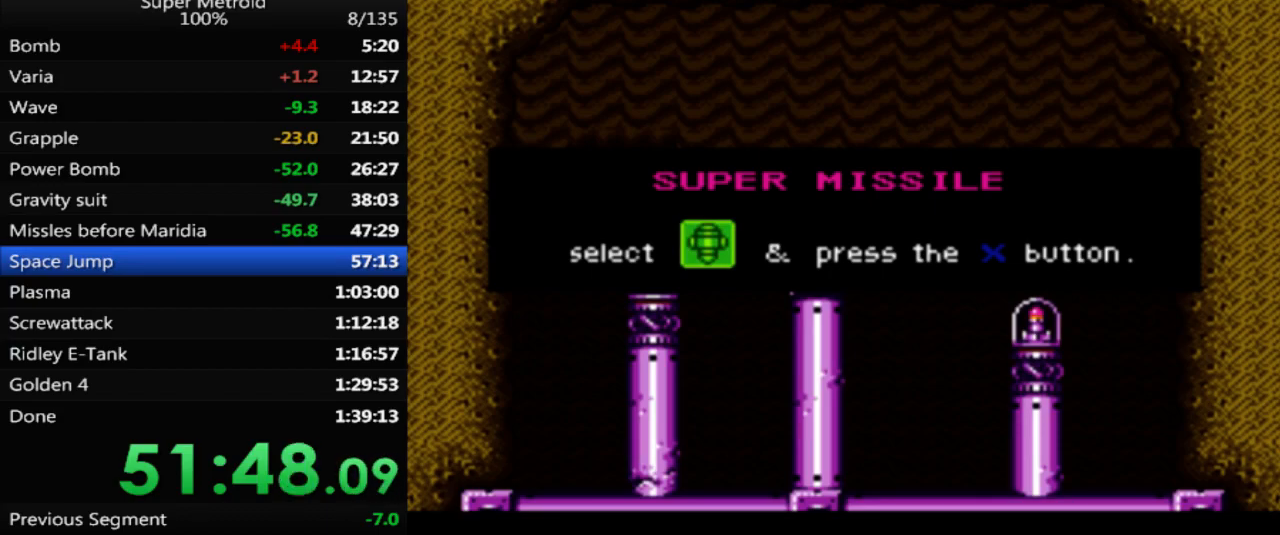
{"buttons": ["DPAD_RIGHT"], "events": []}
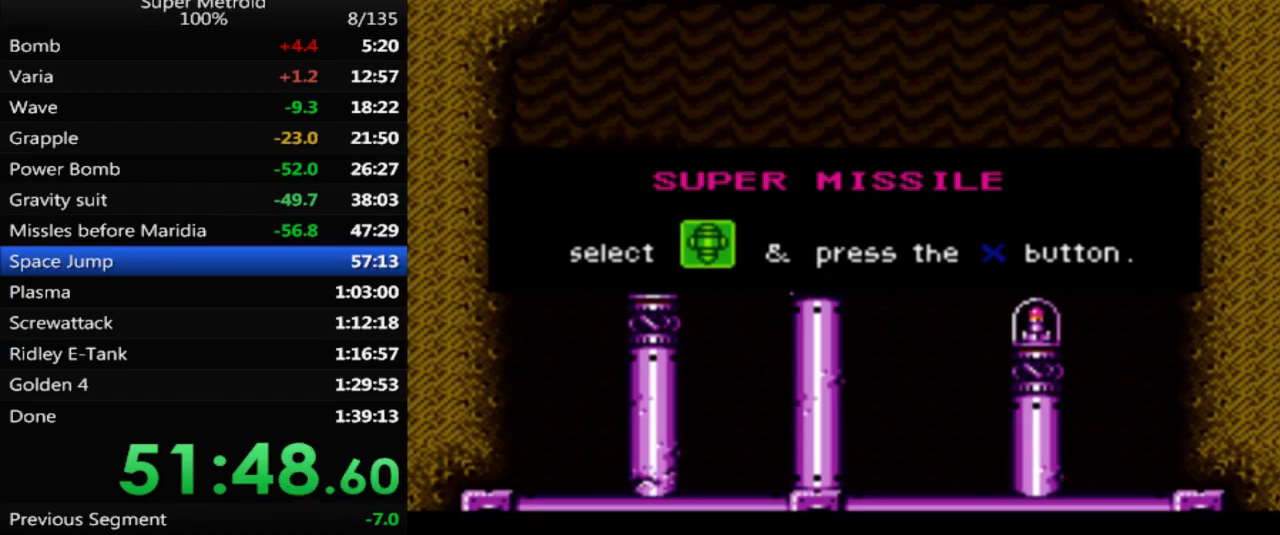
{"buttons": ["DPAD_RIGHT"], "events": []}
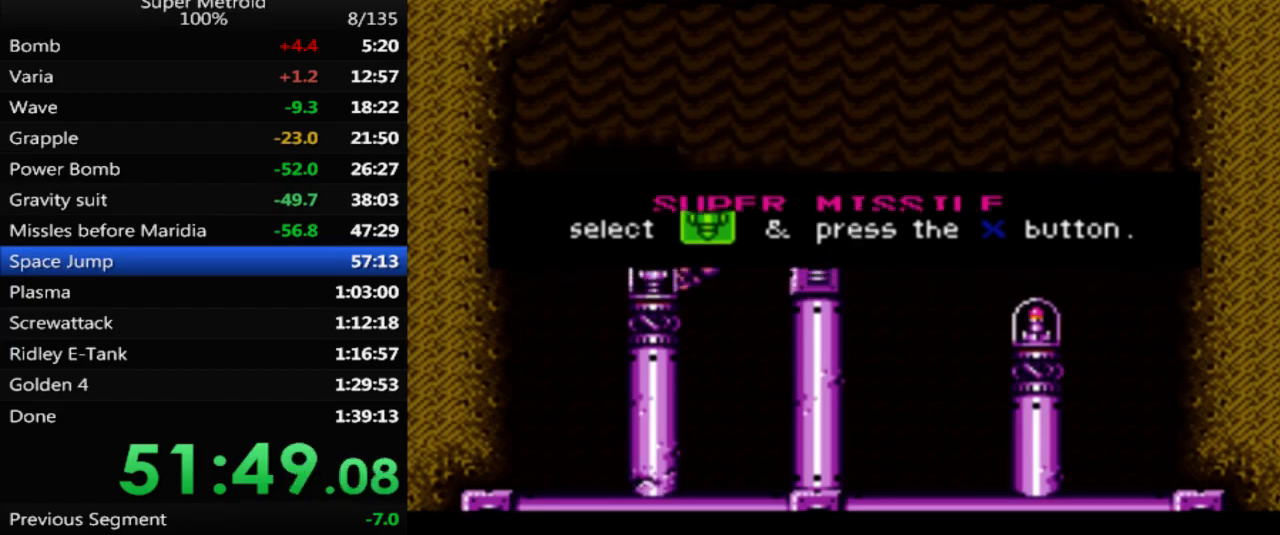
{"buttons": ["A", "DPAD_RIGHT"], "events": [[300, "A", "down"]]}
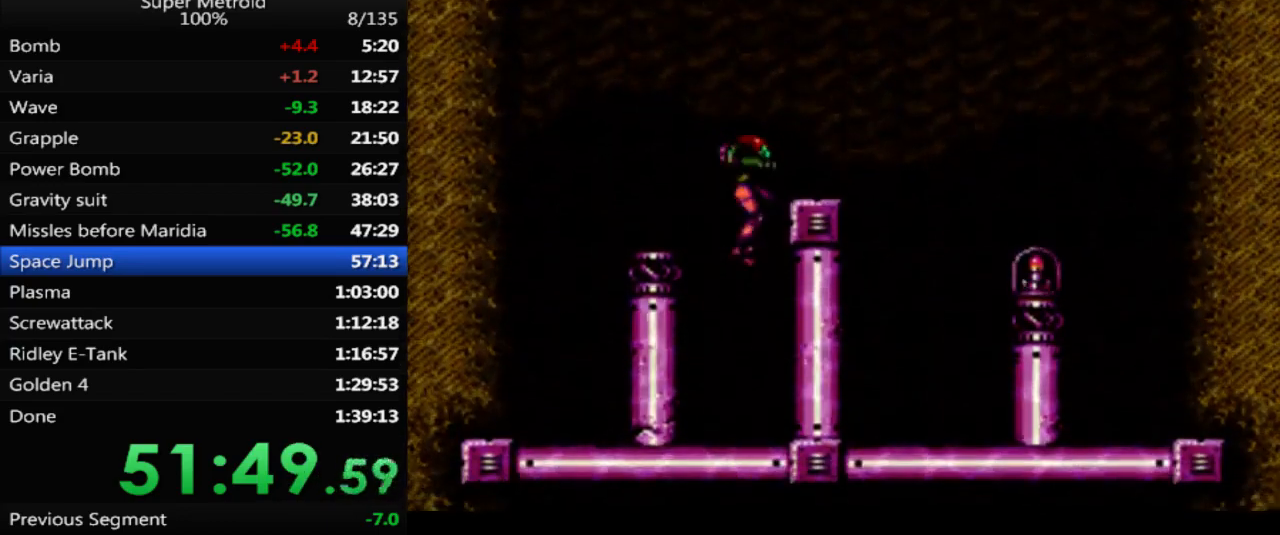
{"buttons": ["A"], "events": [[17, "A", "up"], [333, "DPAD_RIGHT", "up"], [467, "A", "down"]]}
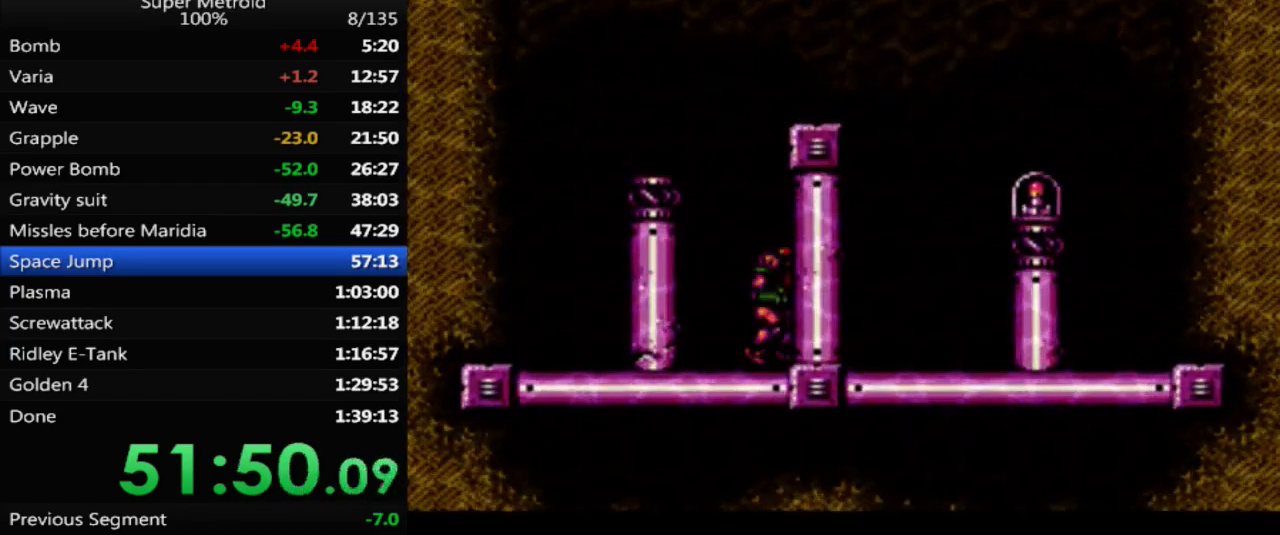
{"buttons": ["DPAD_RIGHT"], "events": [[133, "DPAD_RIGHT", "down"], [333, "A", "up"]]}
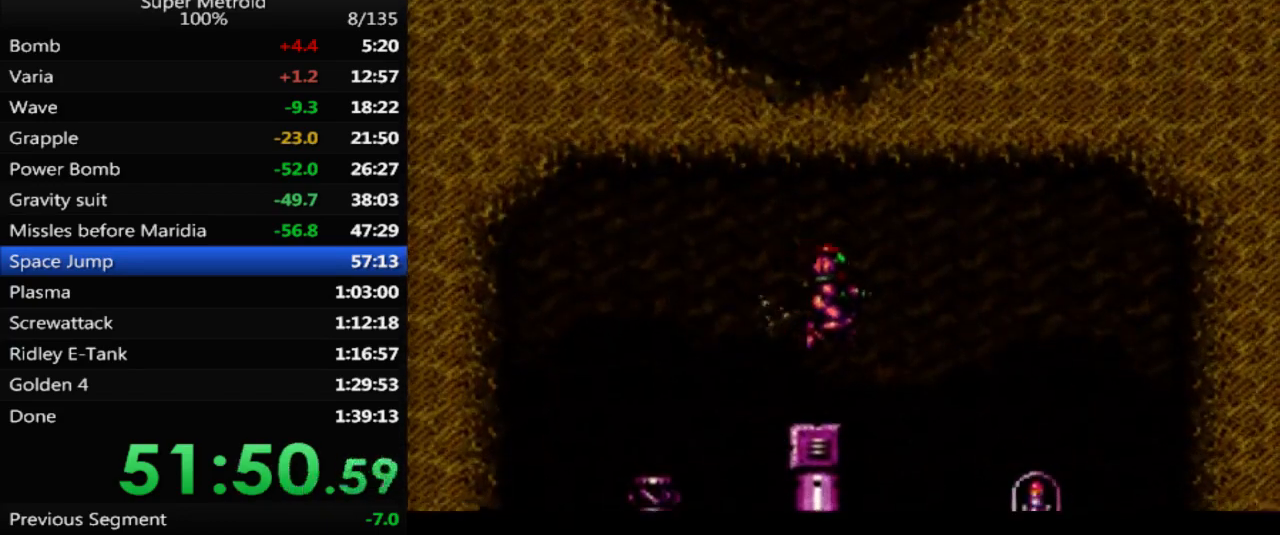
{"buttons": ["DPAD_RIGHT"], "events": [[183, "DPAD_RIGHT", "up"], [333, "DPAD_RIGHT", "down"]]}
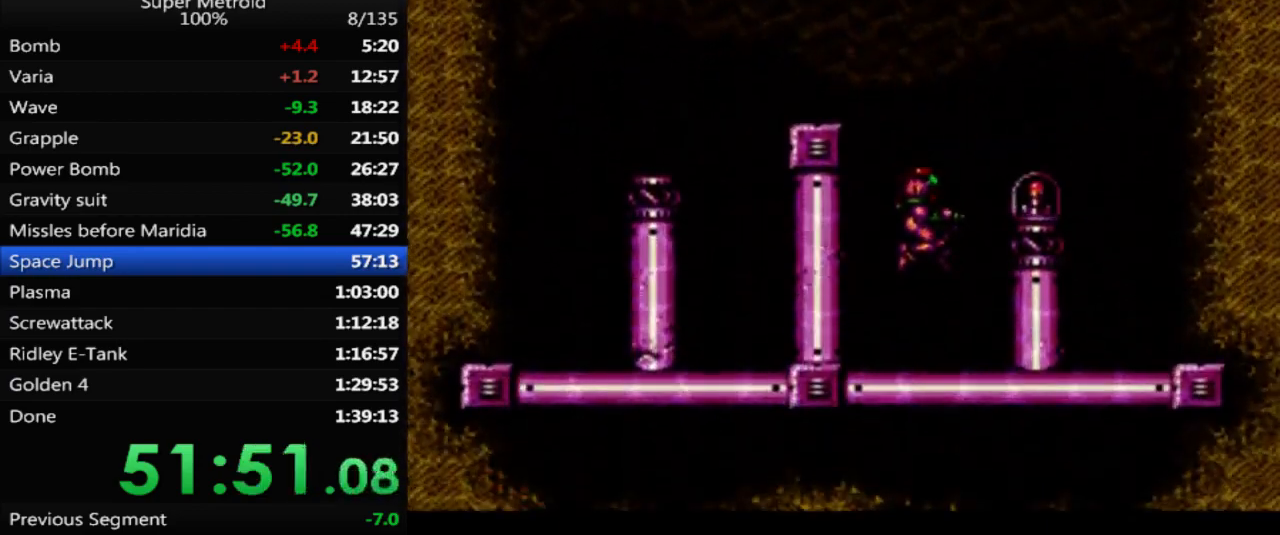
{"buttons": ["DPAD_RIGHT"], "events": [[167, "A", "down"], [250, "A", "up"]]}
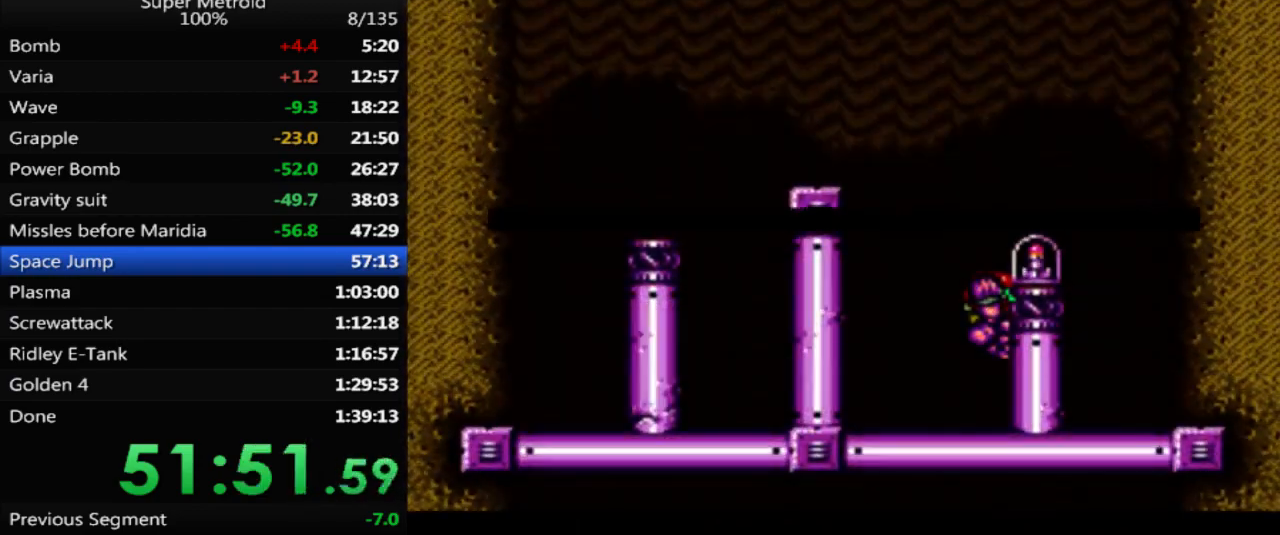
{"buttons": ["DPAD_LEFT"], "events": [[67, "DPAD_RIGHT", "up"], [200, "DPAD_LEFT", "down"]]}
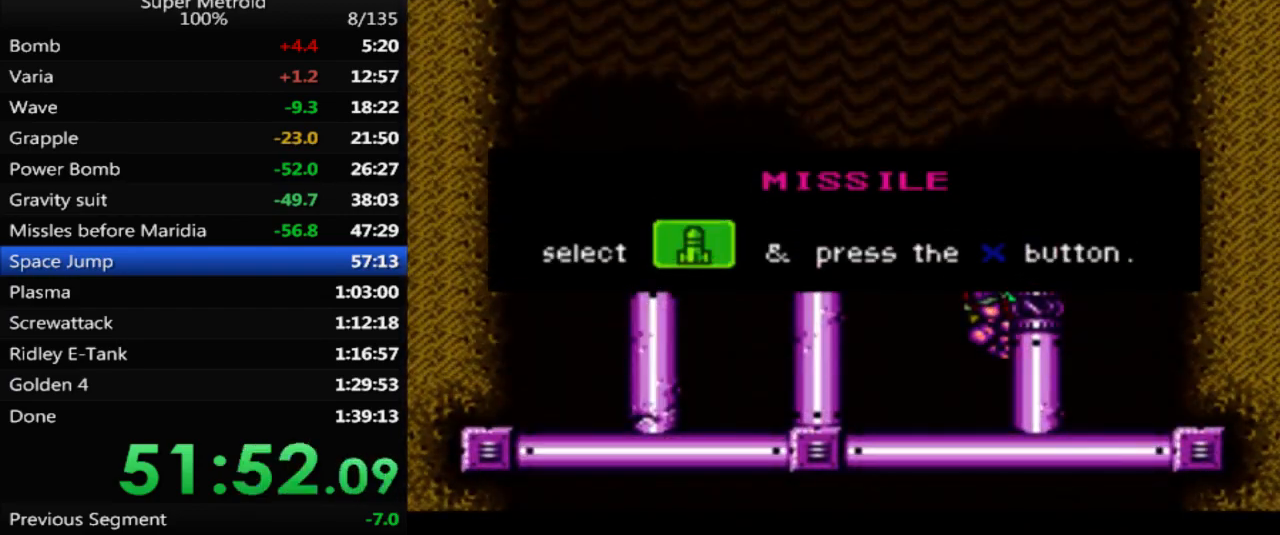
{"buttons": ["DPAD_LEFT"], "events": []}
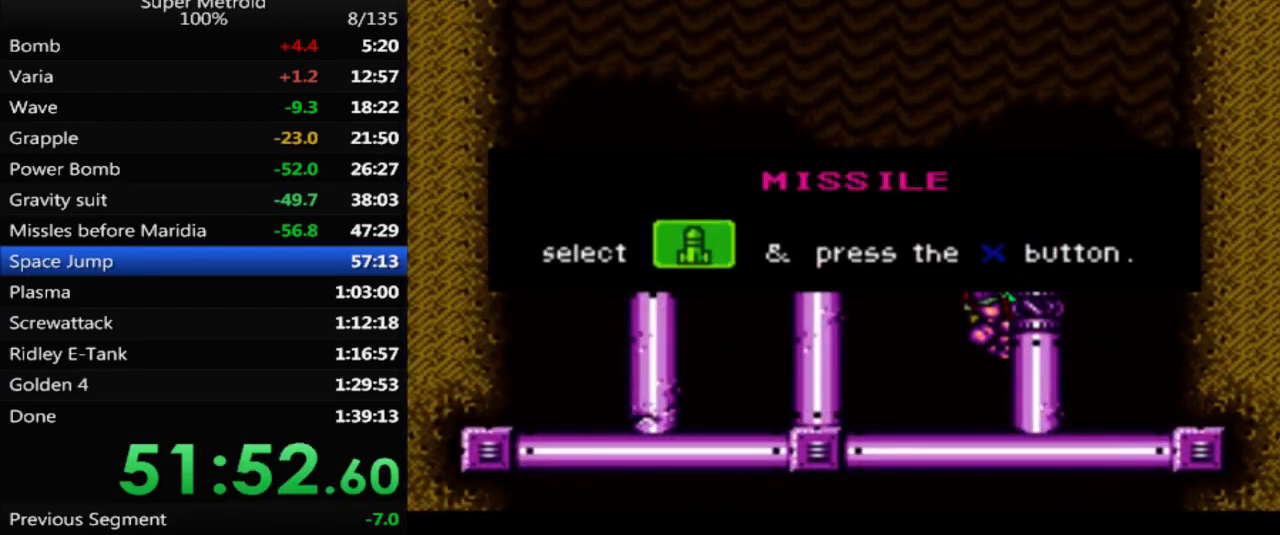
{"buttons": ["DPAD_LEFT"], "events": []}
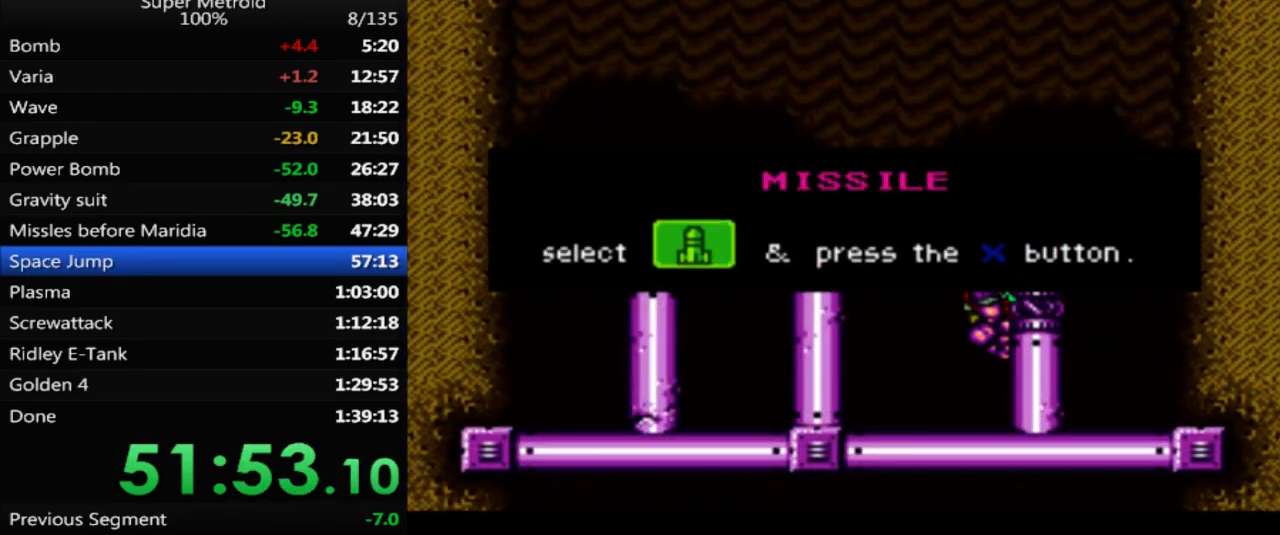
{"buttons": ["DPAD_LEFT"], "events": []}
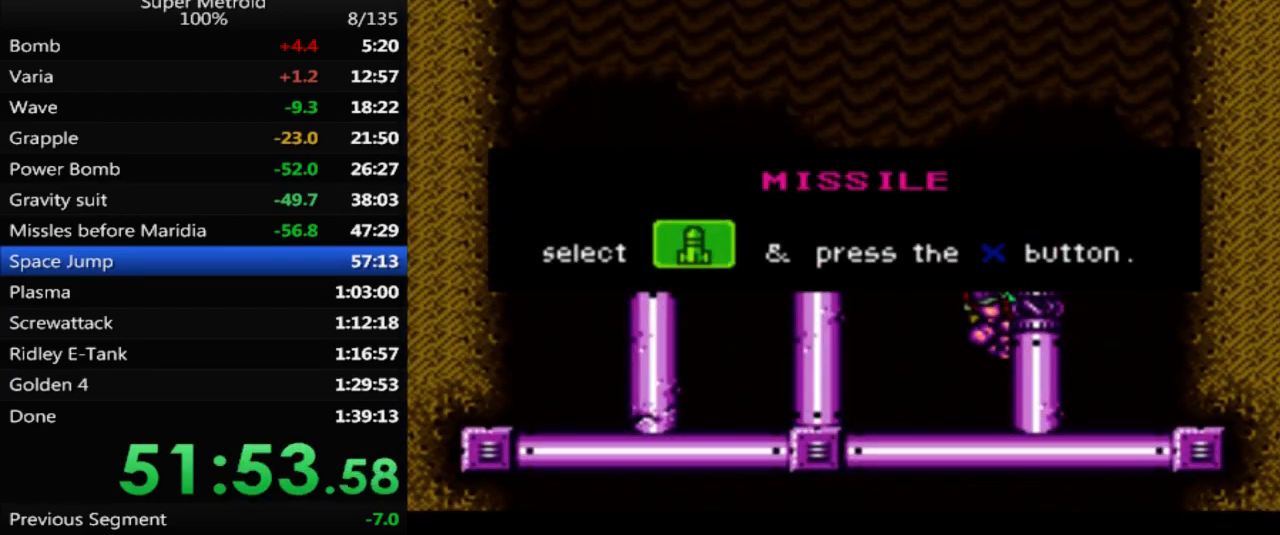
{"buttons": ["DPAD_LEFT"], "events": []}
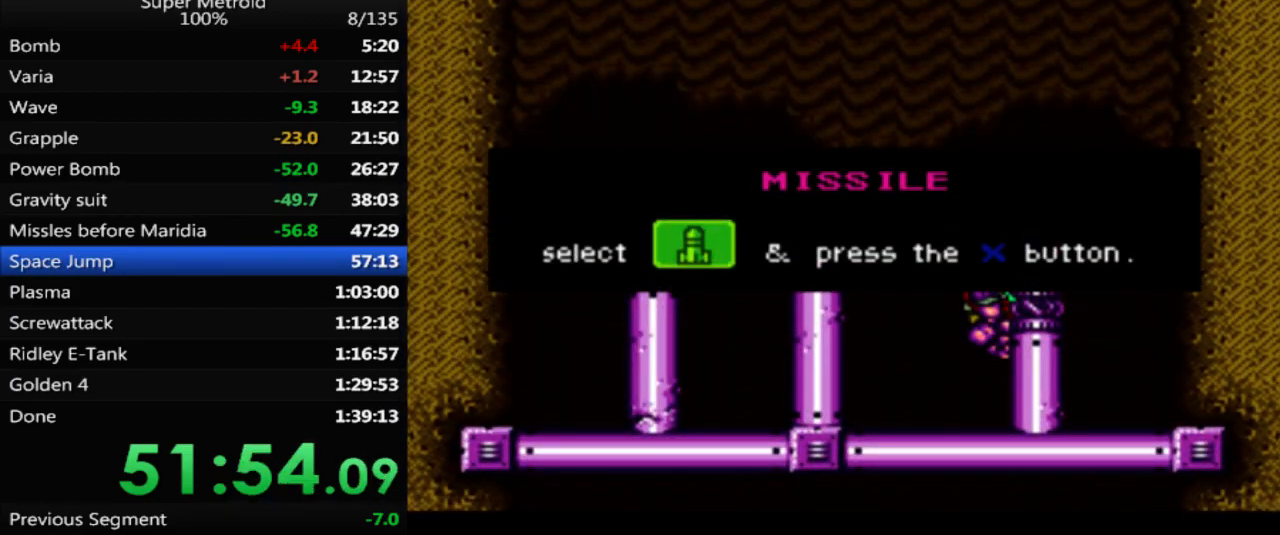
{"buttons": ["DPAD_LEFT"], "events": []}
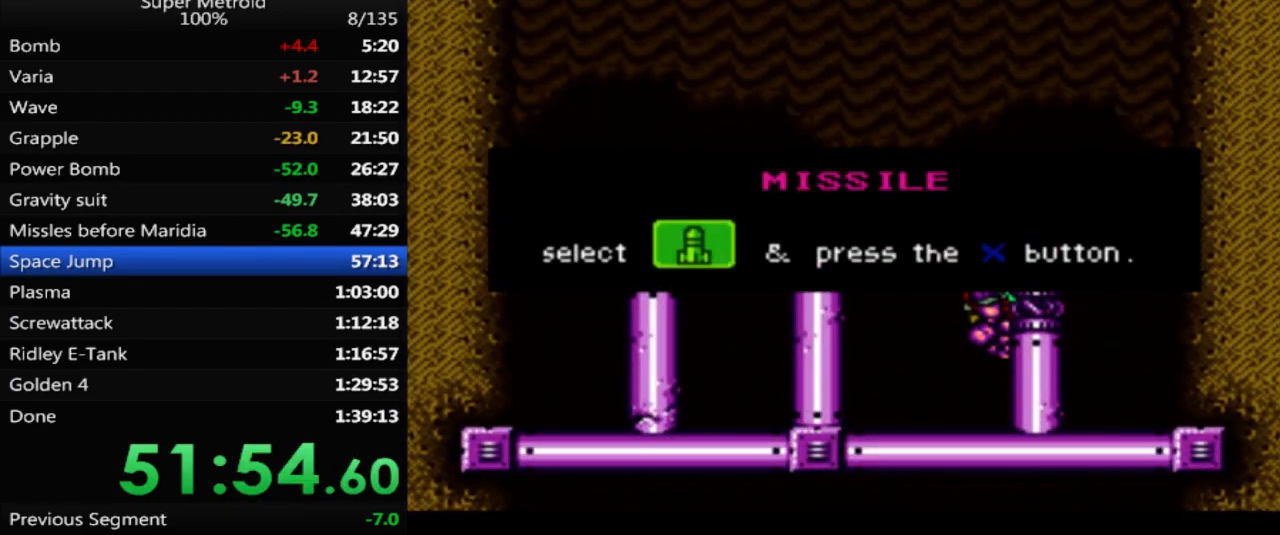
{"buttons": ["DPAD_LEFT"], "events": []}
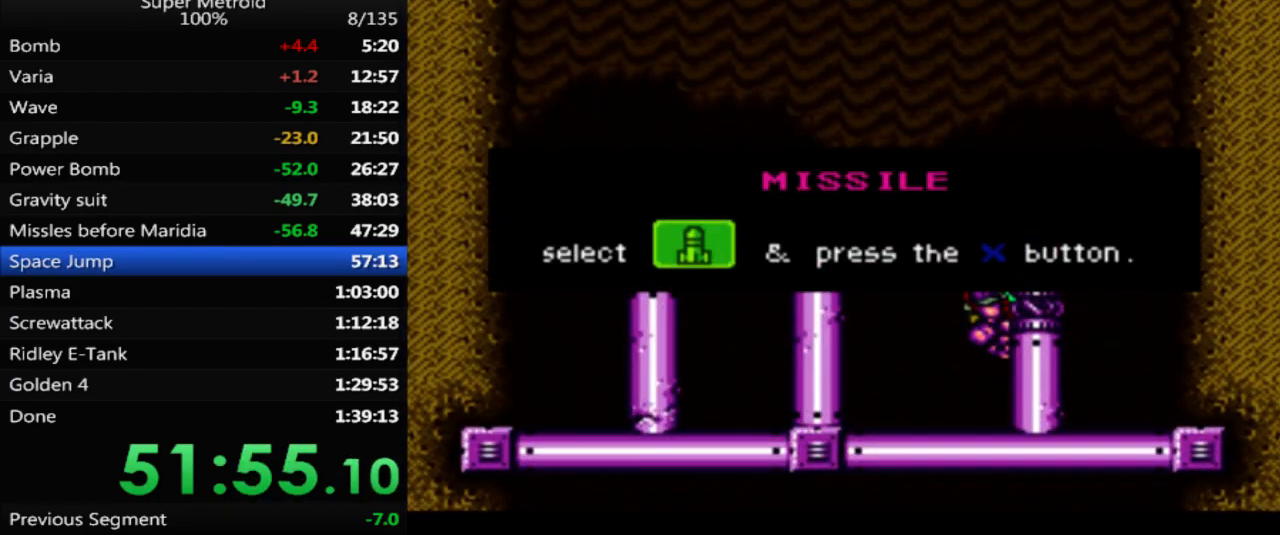
{"buttons": ["DPAD_LEFT"], "events": []}
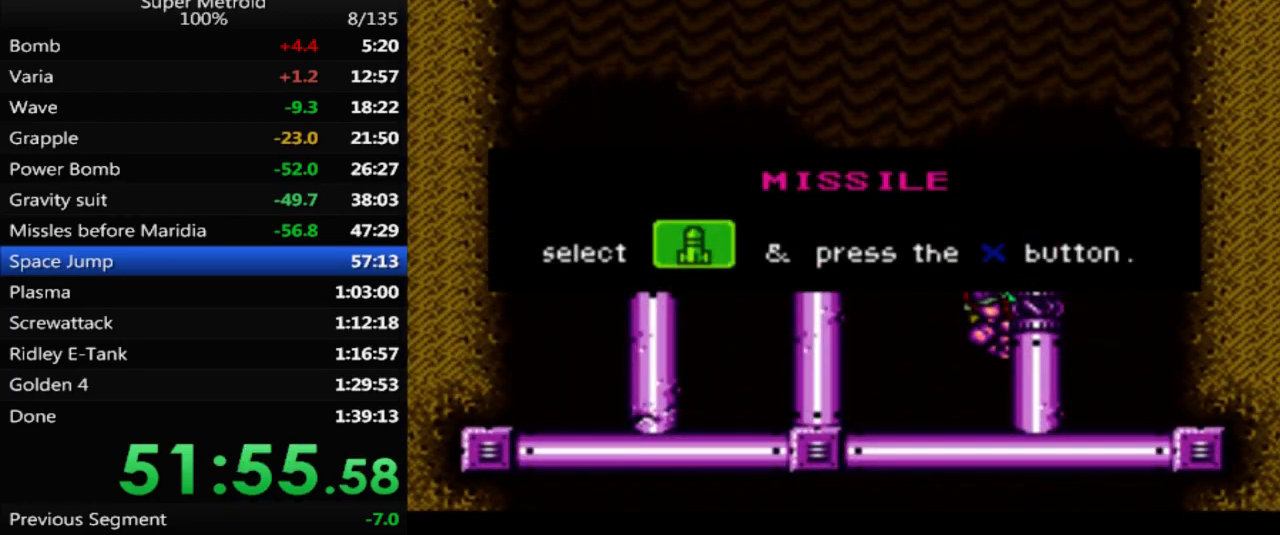
{"buttons": ["DPAD_LEFT"], "events": []}
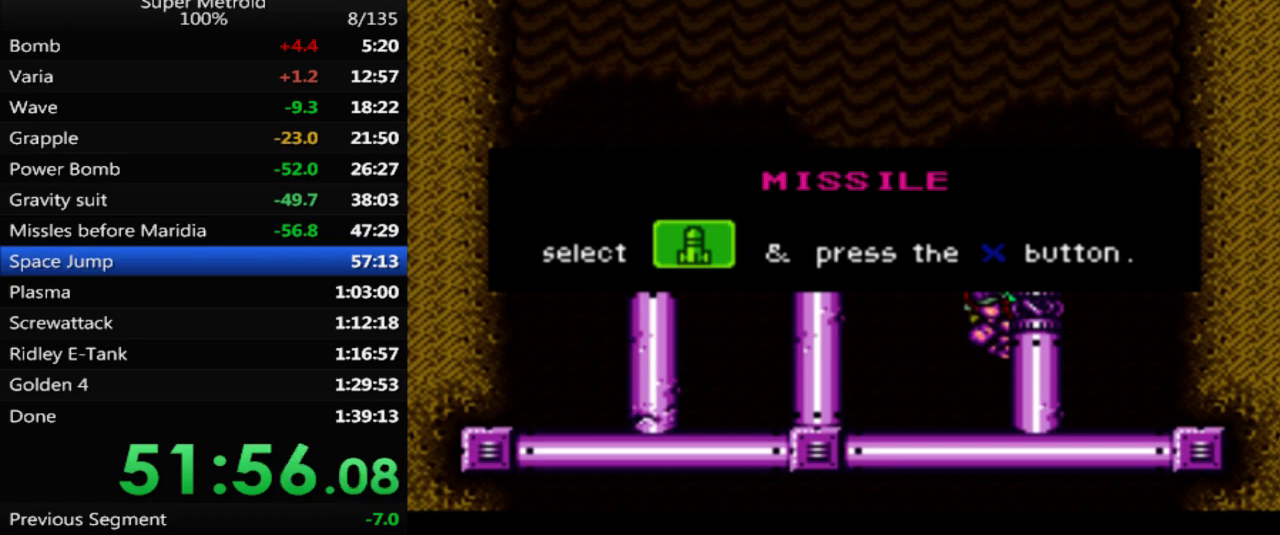
{"buttons": ["DPAD_LEFT"], "events": []}
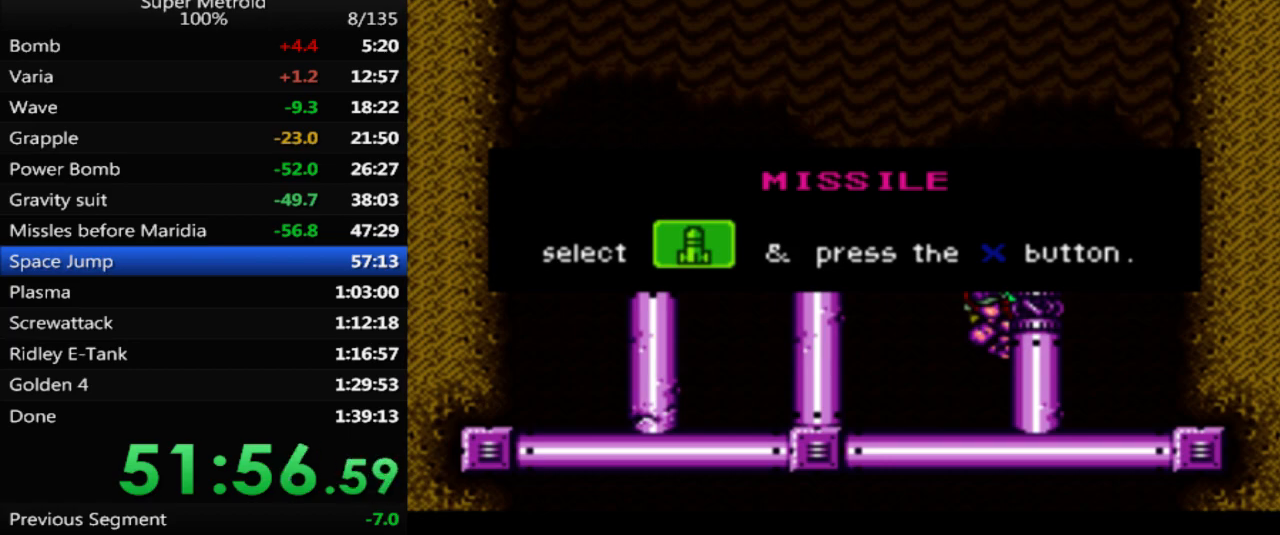
{"buttons": ["DPAD_LEFT"], "events": []}
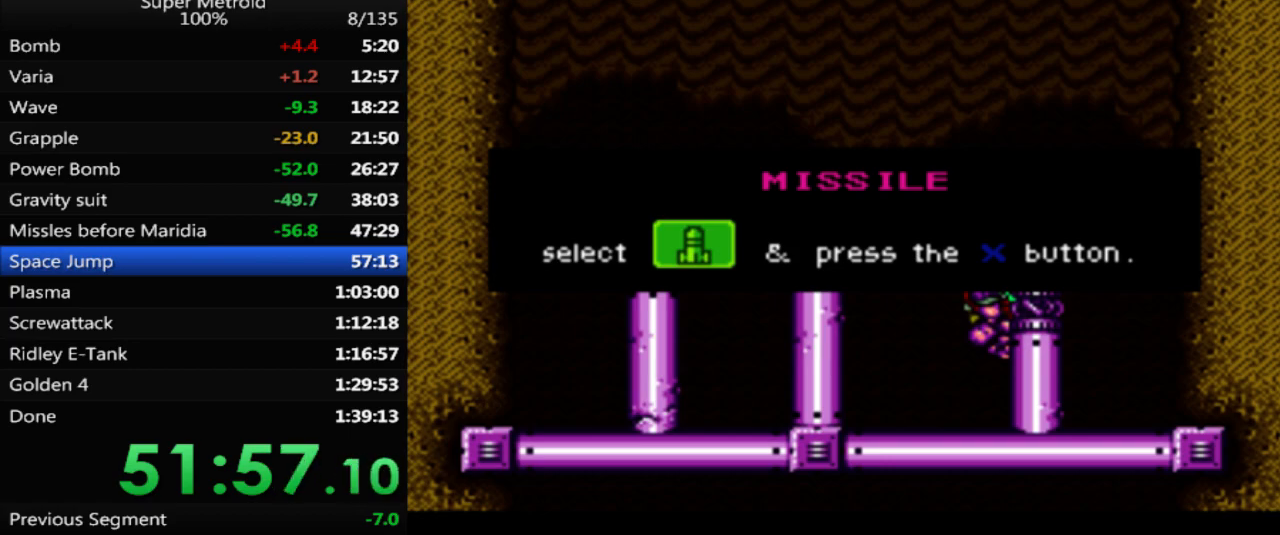
{"buttons": ["DPAD_LEFT"], "events": []}
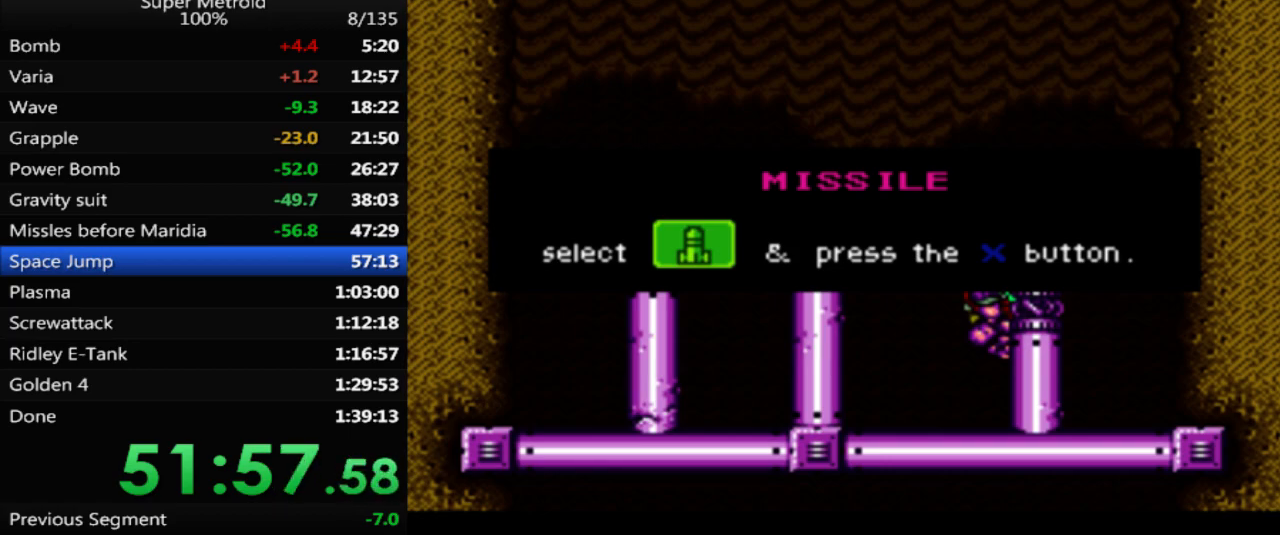
{"buttons": ["DPAD_LEFT"], "events": []}
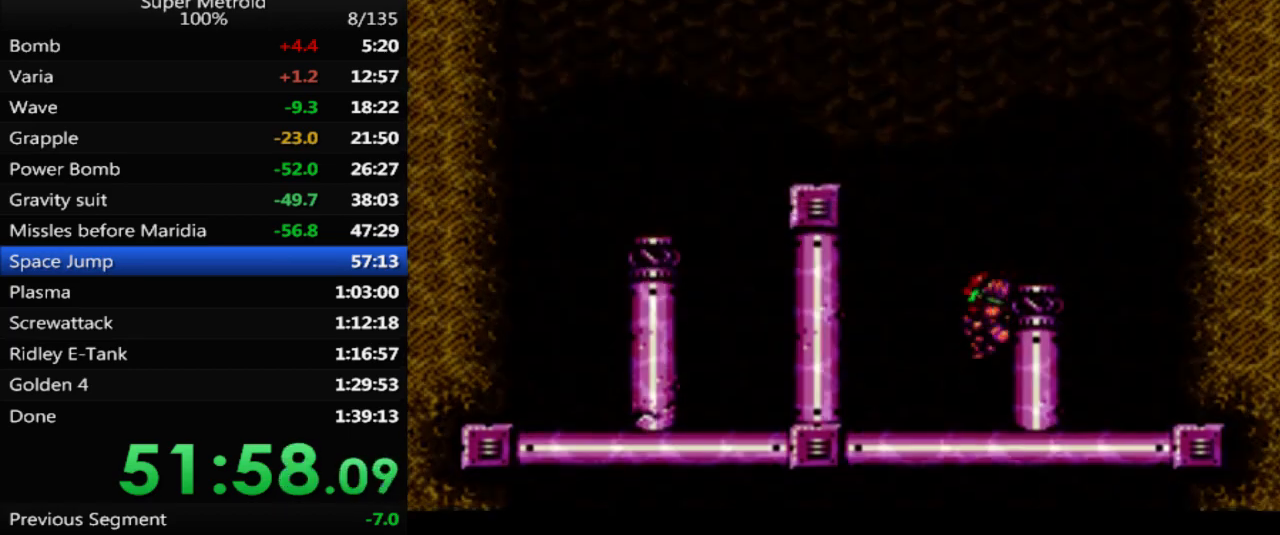
{"buttons": ["DPAD_LEFT"], "events": [[33, "A", "down"], [317, "A", "up"]]}
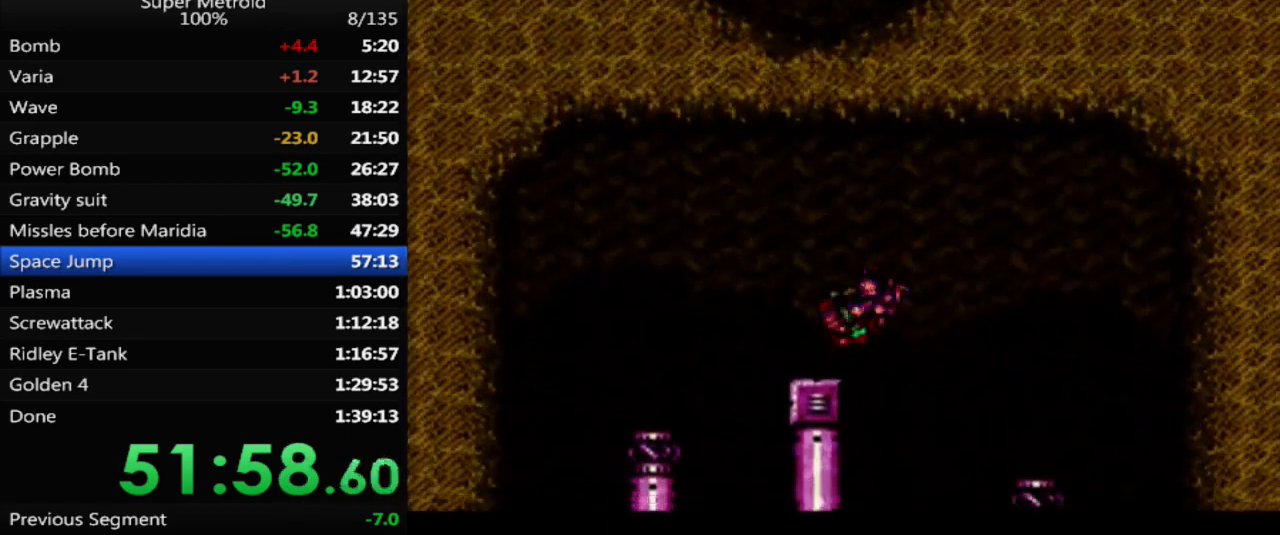
{"buttons": ["A", "L1"], "events": [[67, "L1", "down"], [100, "DPAD_LEFT", "up"], [467, "A", "down"]]}
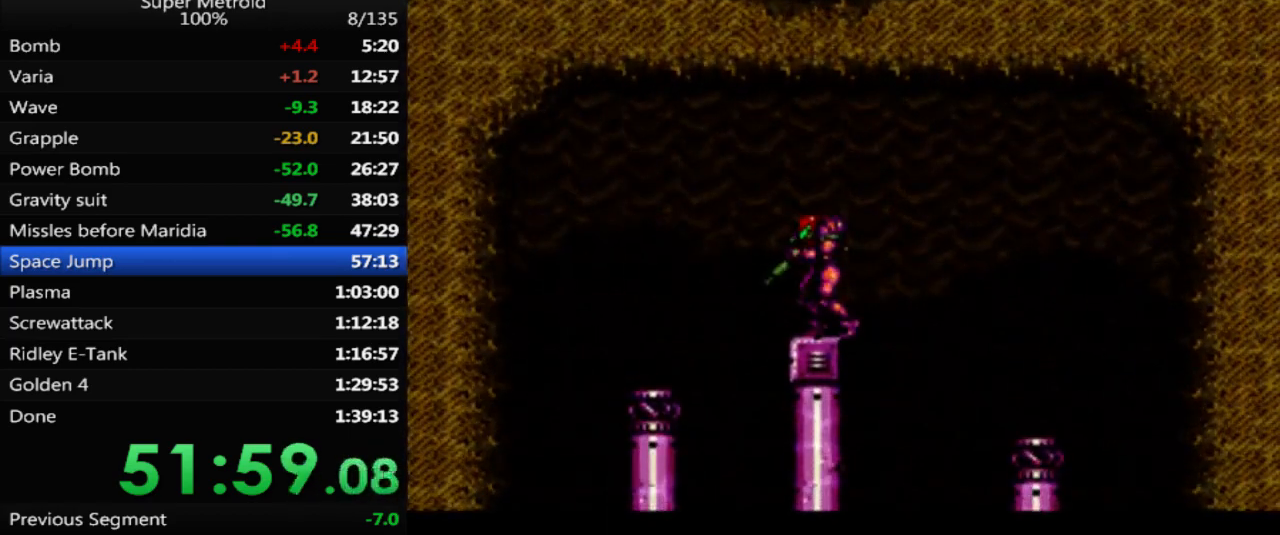
{"buttons": ["DPAD_RIGHT"], "events": [[17, "L1", "up"], [450, "DPAD_RIGHT", "down"], [500, "A", "up"]]}